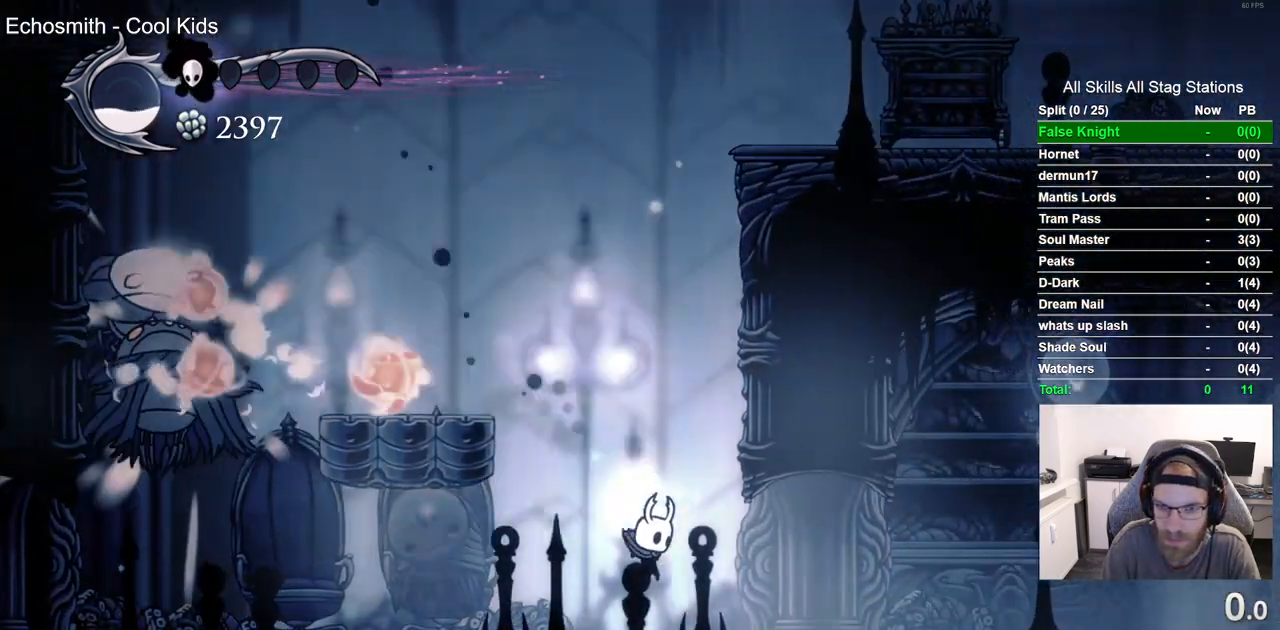
Gameplay with a controller (PlayStation layout); each line is a JSON object with the inputs held at the frame after it (dt_ms = milliseconds from this image to that frame). "events" lists button and stick changes between this image and that frame as [ms after this image, input, new state], when the widget could be followed in between.
{"dt_ms": 500, "buttons": ["DPAD_RIGHT"], "left_stick": "center", "right_stick": "left", "events": []}
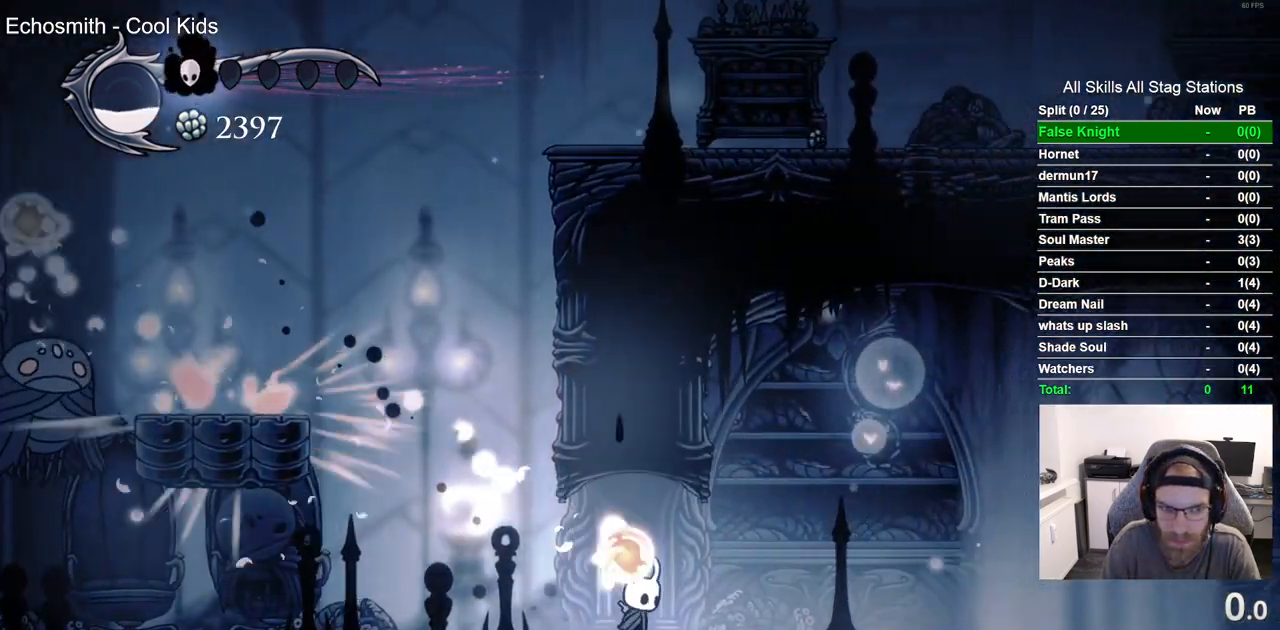
{"dt_ms": 500, "buttons": [], "left_stick": "center", "right_stick": "left"}
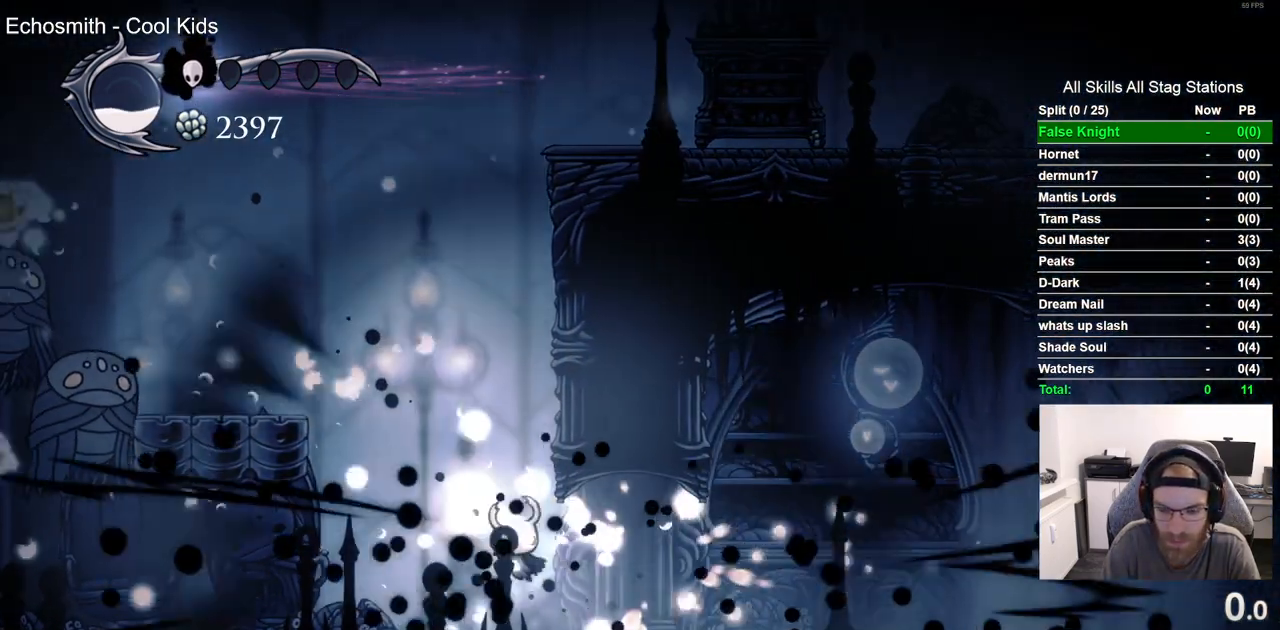
{"dt_ms": 500, "buttons": [], "left_stick": "center", "right_stick": "left", "events": []}
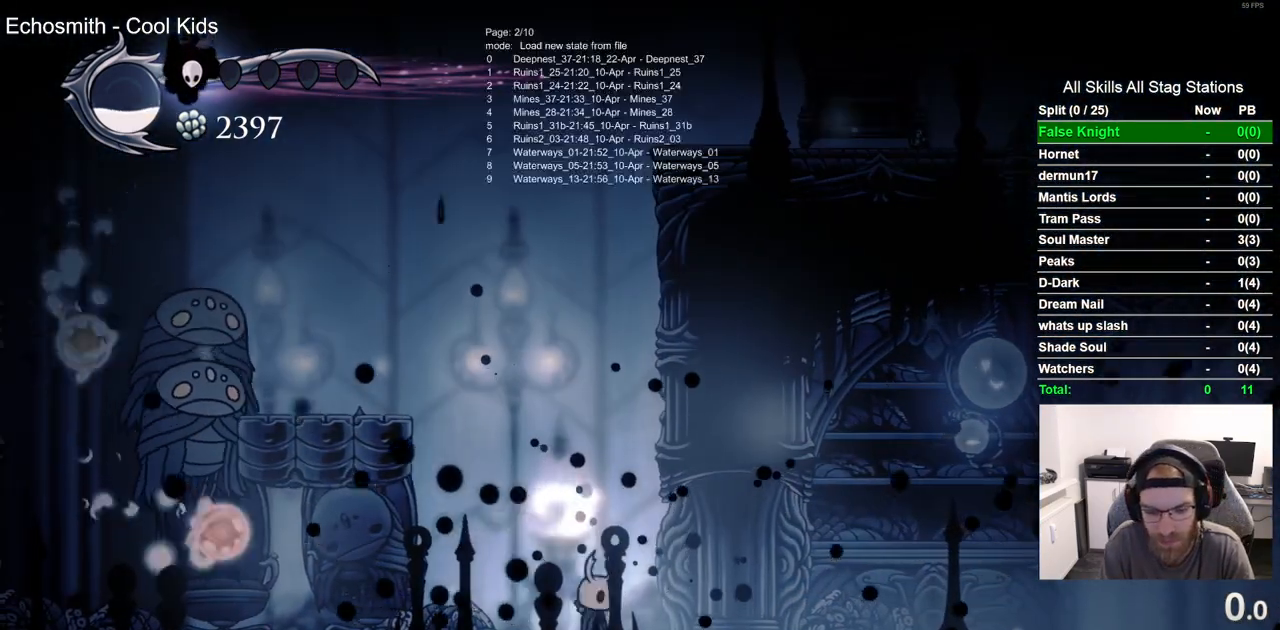
{"dt_ms": 500, "buttons": [], "left_stick": "center", "right_stick": "left", "events": []}
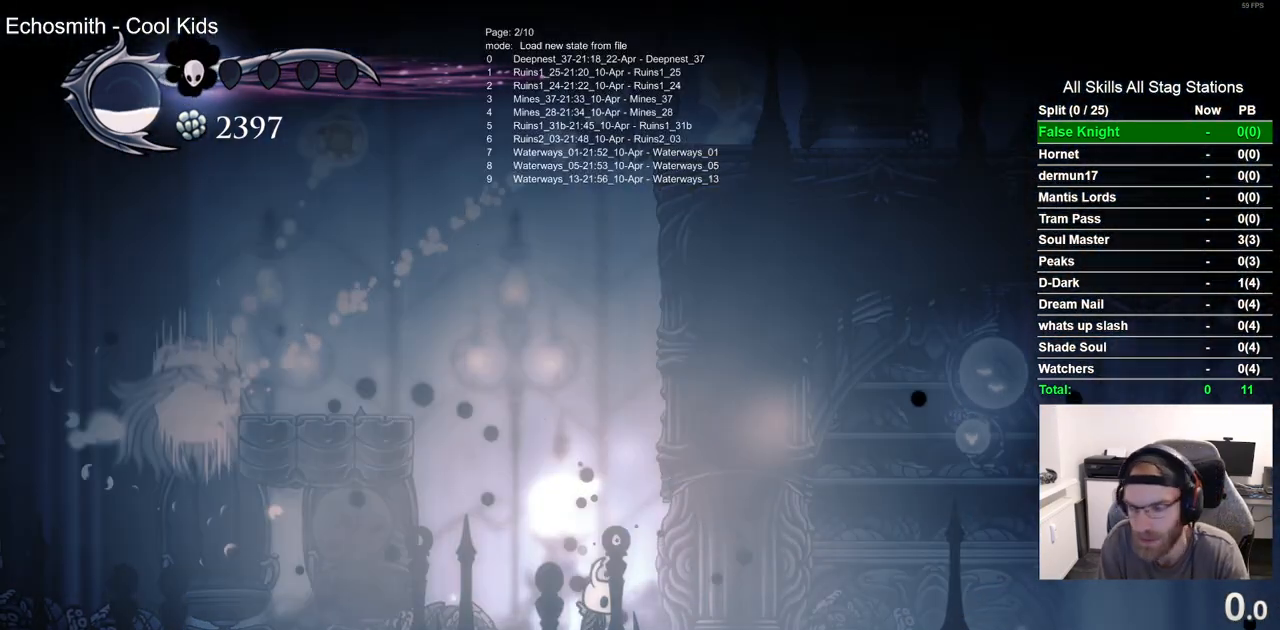
{"dt_ms": 500, "buttons": [], "left_stick": "center", "right_stick": "left", "events": []}
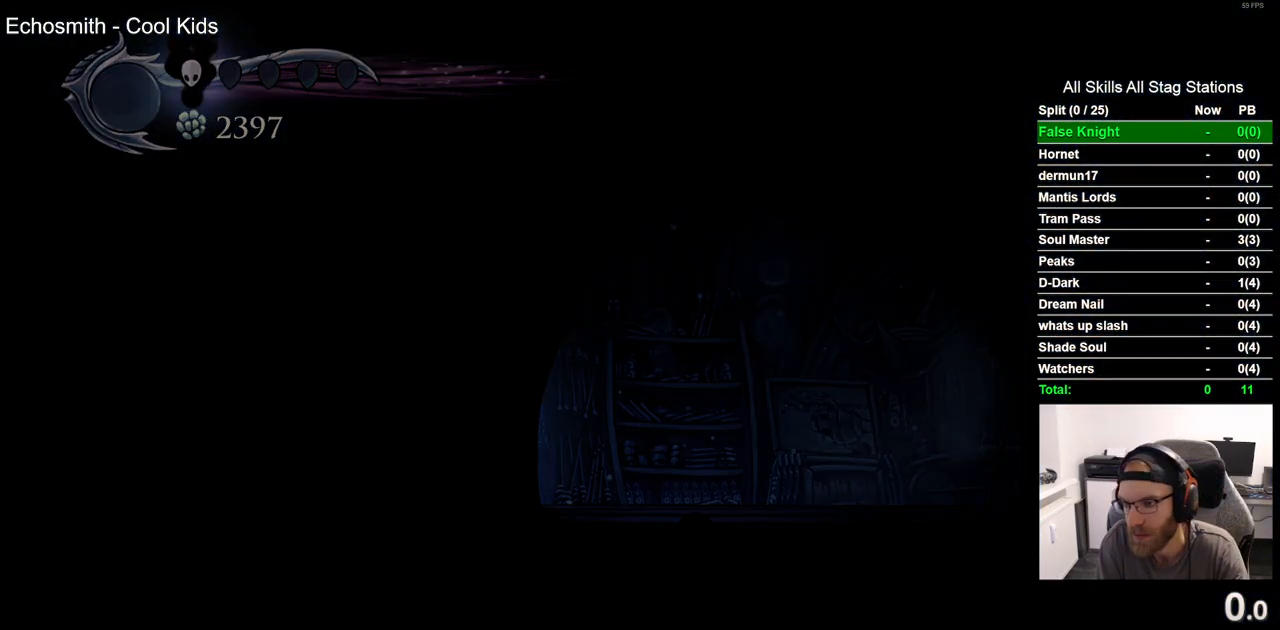
{"dt_ms": 500, "buttons": [], "left_stick": "center", "right_stick": "center", "events": [[200, "right_stick", "center"]]}
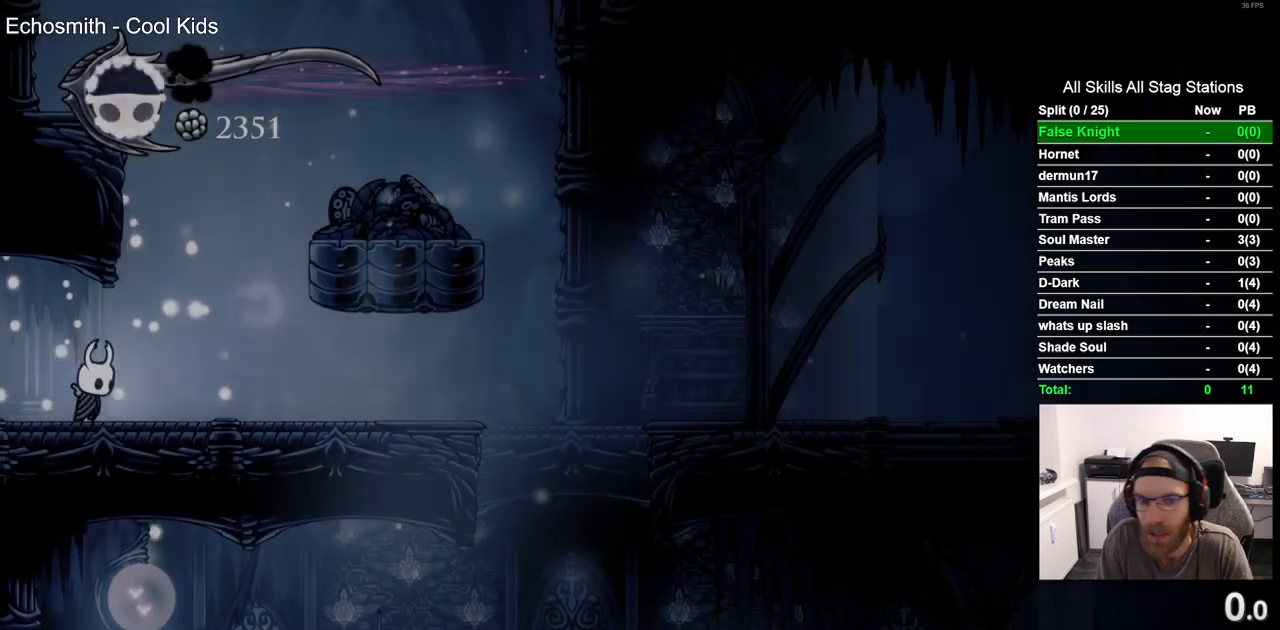
{"dt_ms": 500, "buttons": ["CROSS"], "left_stick": "center", "right_stick": "center", "events": [[467, "CROSS", "down"]]}
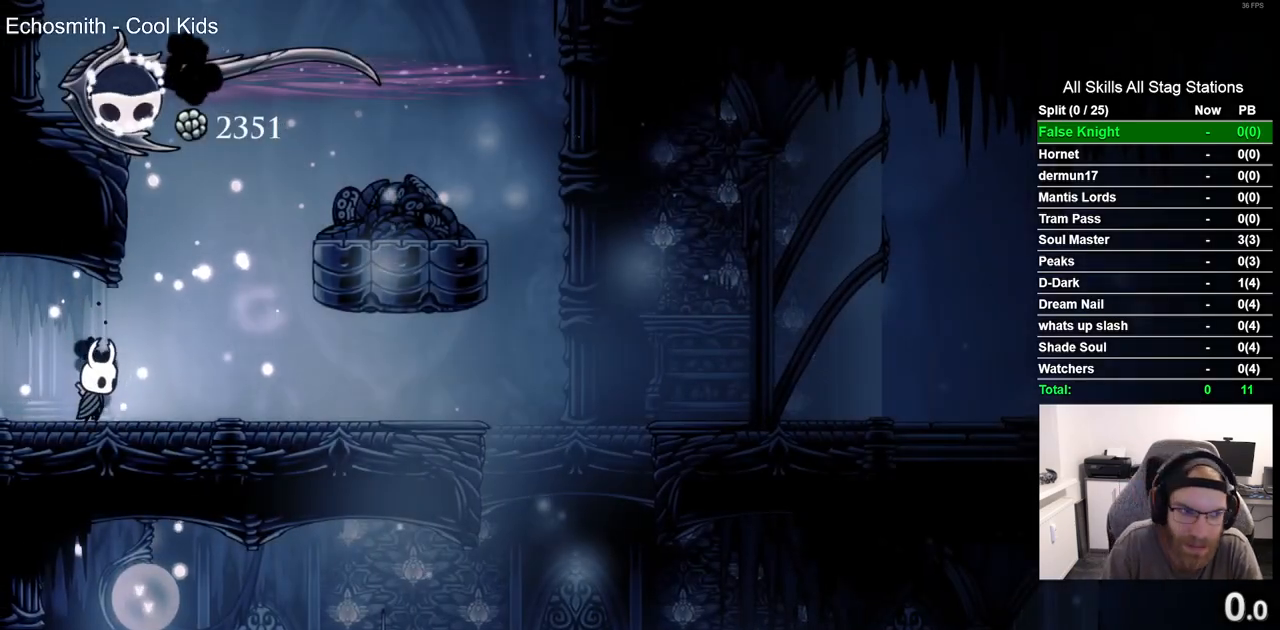
{"dt_ms": 500, "buttons": ["CROSS", "DPAD_UP"], "left_stick": "center", "right_stick": "center", "events": [[17, "DPAD_RIGHT", "down"], [250, "DPAD_LEFT", "down"], [250, "DPAD_RIGHT", "up"], [467, "DPAD_UP", "down"], [500, "DPAD_LEFT", "up"]]}
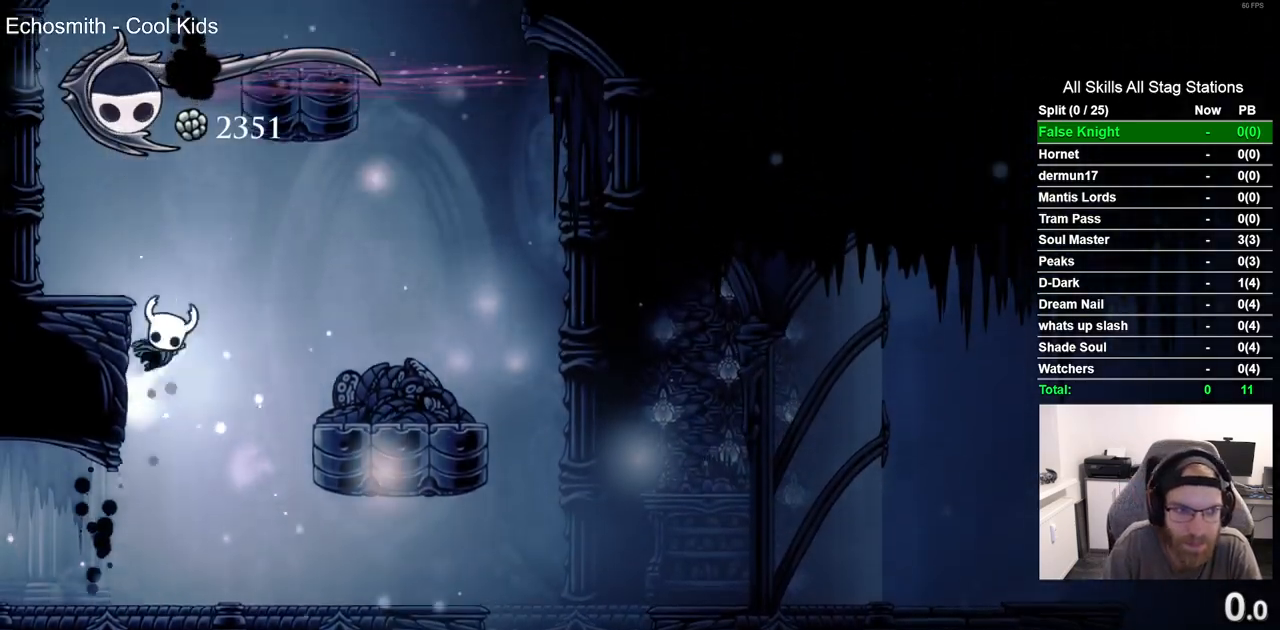
{"dt_ms": 500, "buttons": [], "left_stick": "center", "right_stick": "center", "events": [[33, "DPAD_RIGHT", "down"], [33, "DPAD_UP", "up"], [167, "CROSS", "up"], [500, "DPAD_RIGHT", "up"]]}
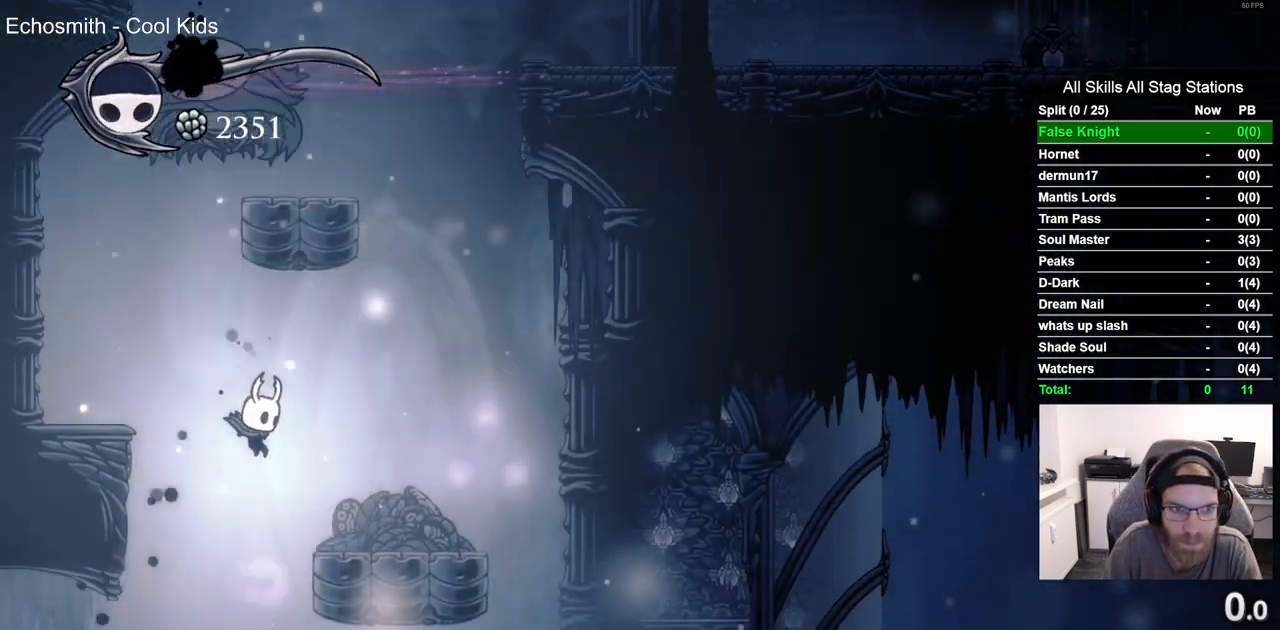
{"dt_ms": 1000, "buttons": [], "left_stick": "center", "right_stick": "center"}
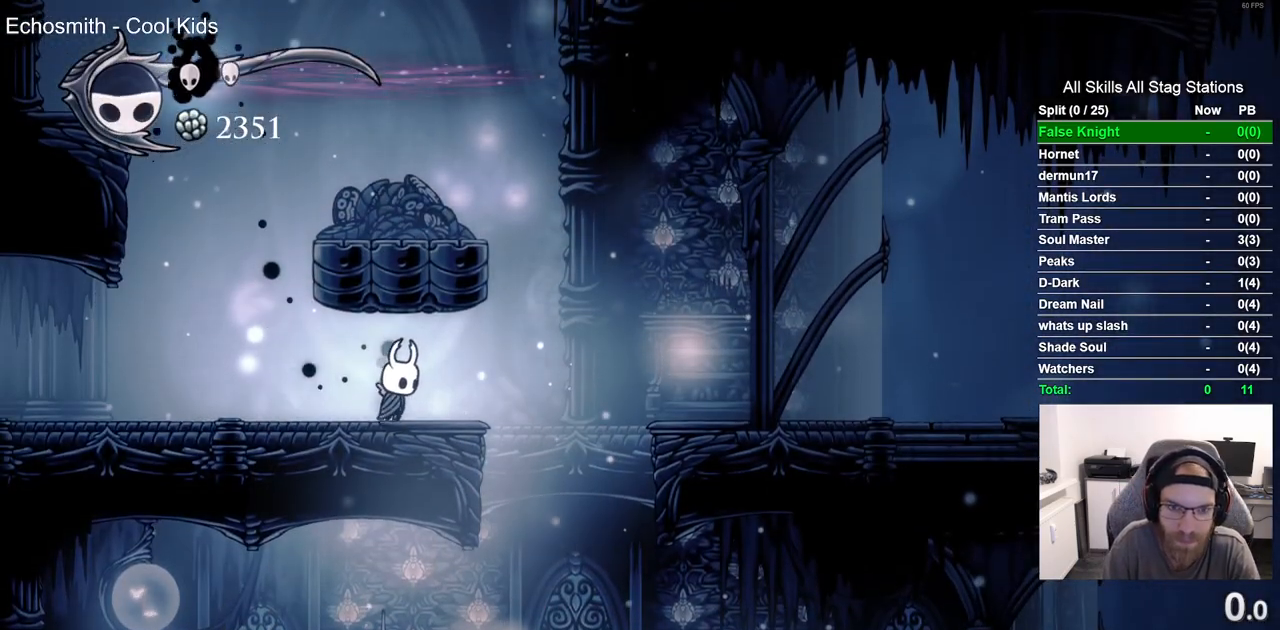
{"dt_ms": 500, "buttons": [], "left_stick": "center", "right_stick": "center", "events": []}
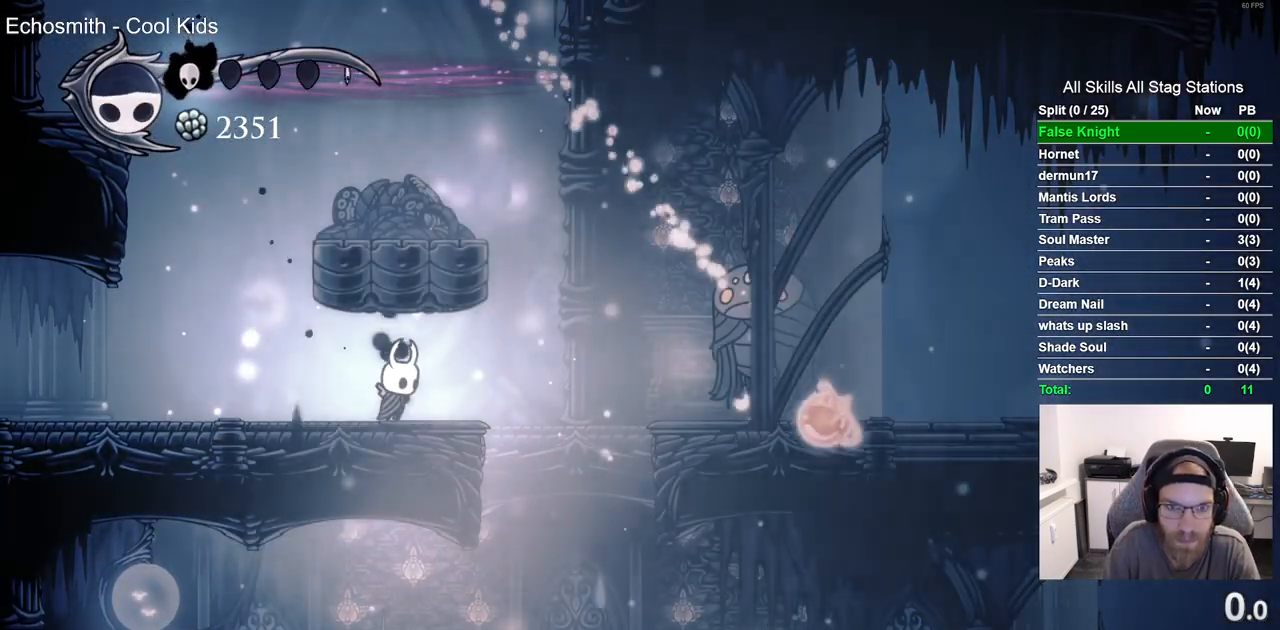
{"dt_ms": 500, "buttons": [], "left_stick": "center", "right_stick": "center", "events": [[167, "R1", "down"], [267, "R1", "up"]]}
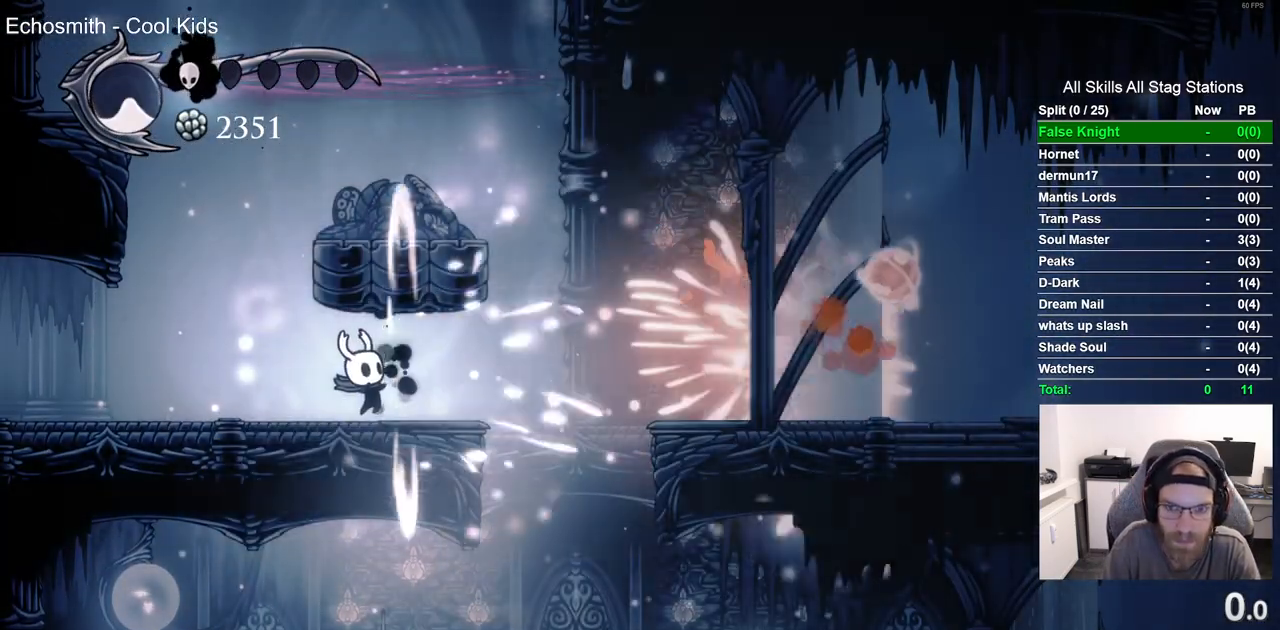
{"dt_ms": 500, "buttons": [], "left_stick": "center", "right_stick": "center", "events": [[67, "R1", "down"], [167, "R1", "up"]]}
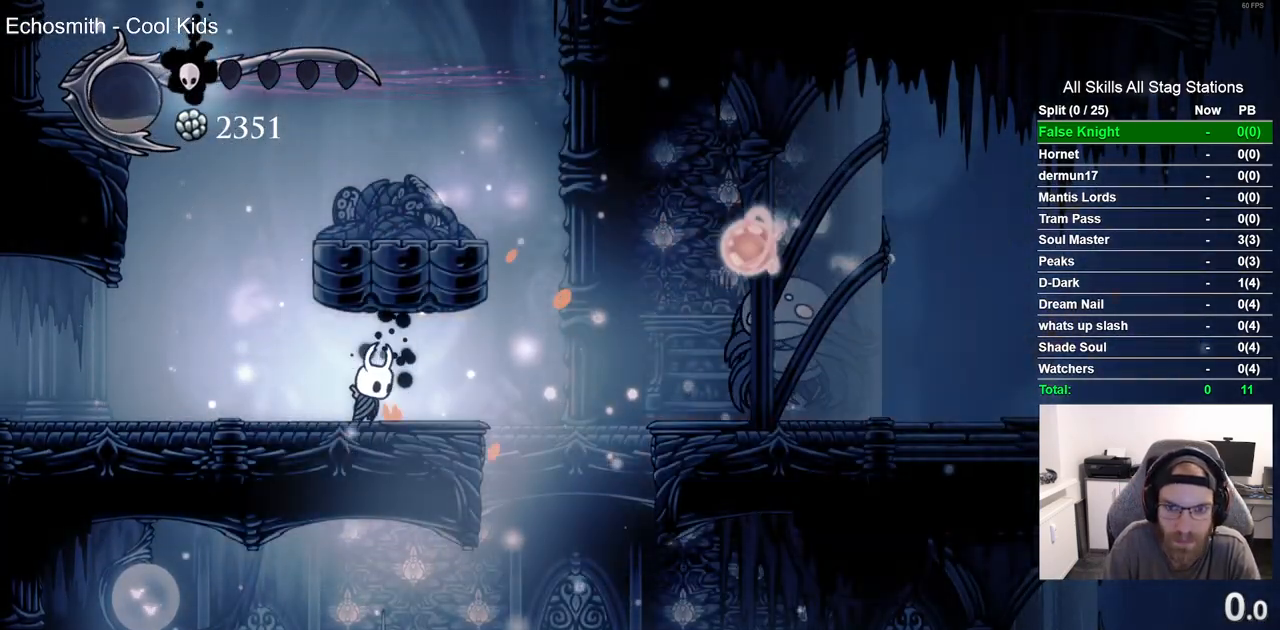
{"dt_ms": 500, "buttons": ["CROSS", "DPAD_UP"], "left_stick": "center", "right_stick": "center", "events": [[133, "DPAD_LEFT", "down"], [333, "CROSS", "down"], [467, "DPAD_UP", "down"], [483, "DPAD_LEFT", "up"]]}
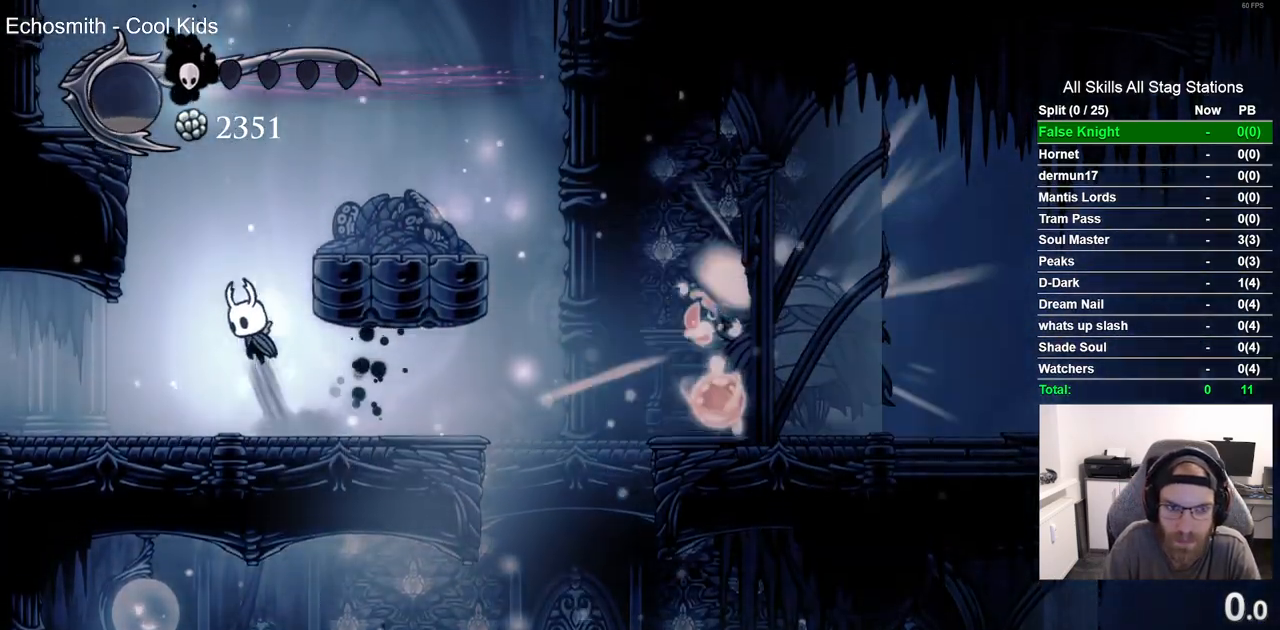
{"dt_ms": 500, "buttons": ["DPAD_RIGHT"], "left_stick": "center", "right_stick": "center", "events": [[50, "DPAD_UP", "up"], [100, "DPAD_RIGHT", "down"], [200, "DPAD_LEFT", "down"], [267, "CROSS", "up"], [267, "DPAD_LEFT", "up"]]}
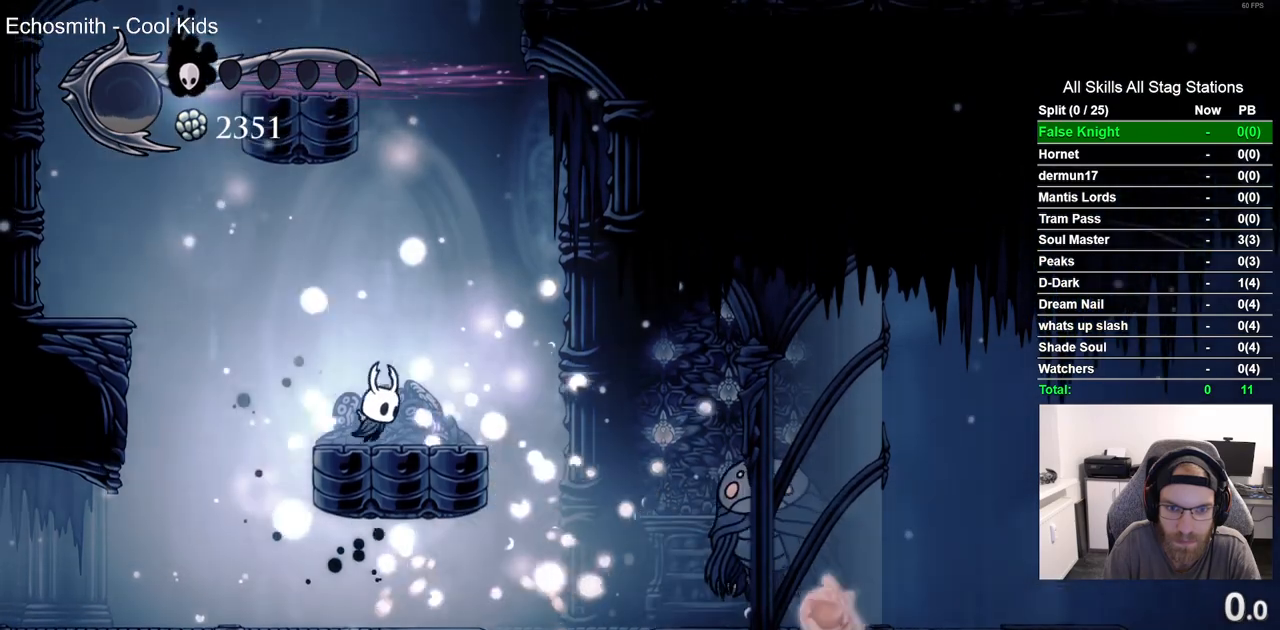
{"dt_ms": 1000, "buttons": [], "left_stick": "center", "right_stick": "center"}
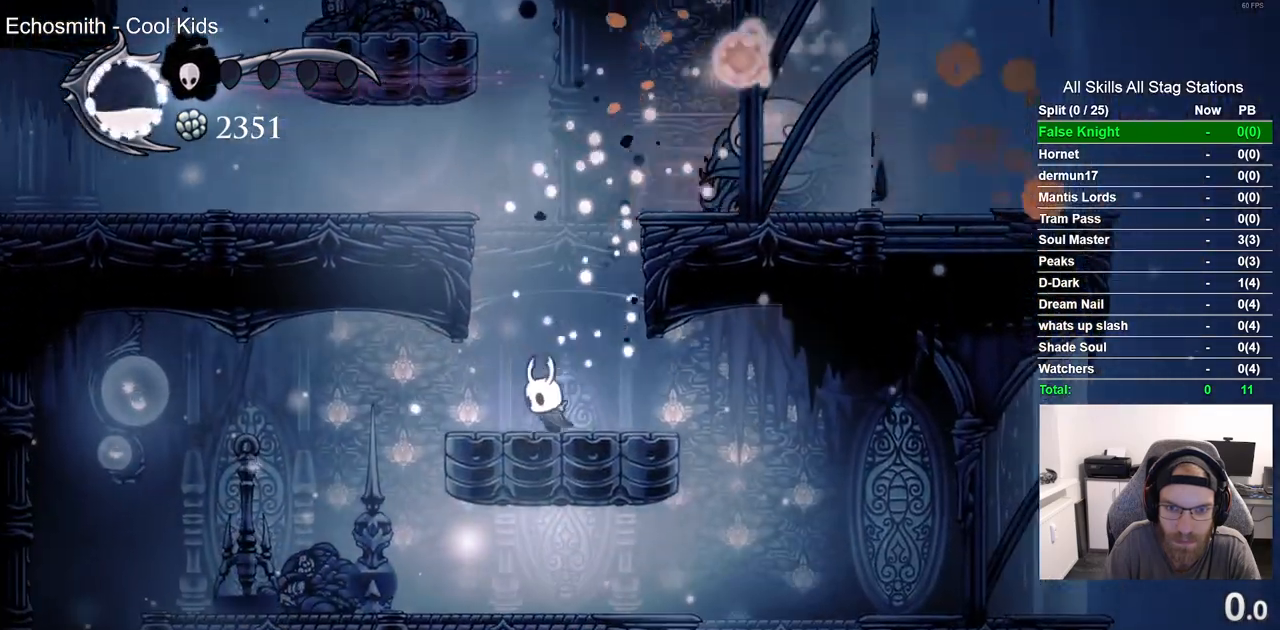
{"dt_ms": 500, "buttons": ["DPAD_RIGHT"], "left_stick": "center", "right_stick": "center", "events": [[167, "DPAD_RIGHT", "down"]]}
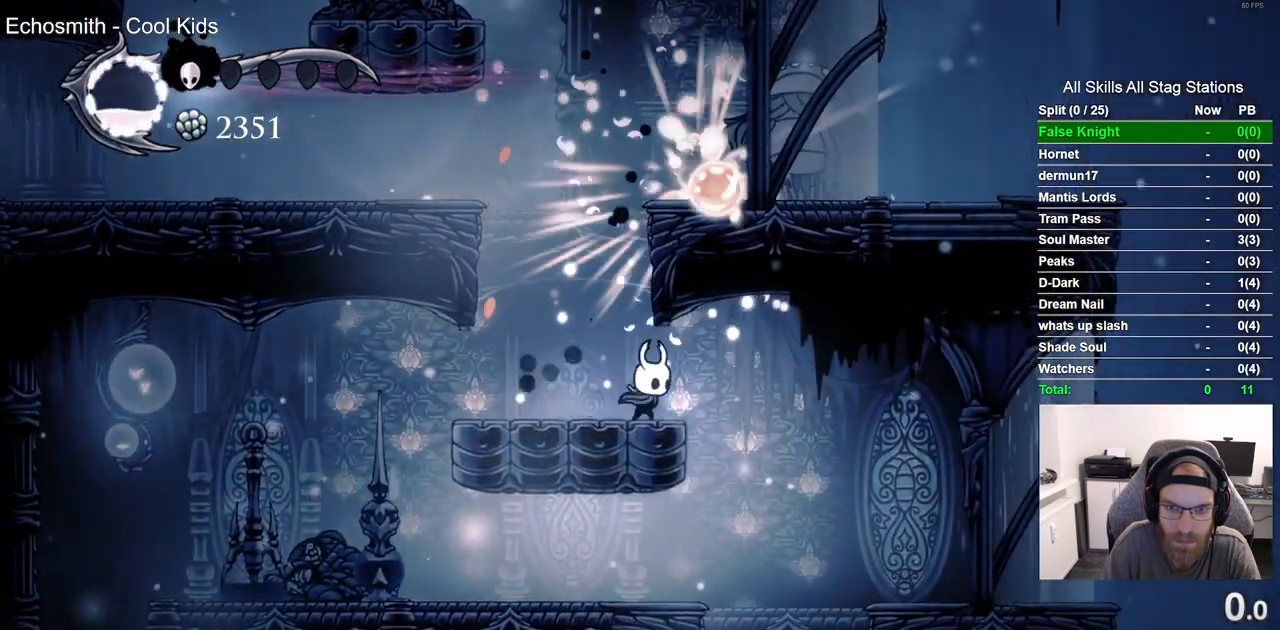
{"dt_ms": 500, "buttons": ["CROSS", "DPAD_UP", "DPAD_RIGHT"], "left_stick": "center", "right_stick": "center", "events": [[83, "DPAD_LEFT", "down"], [83, "DPAD_RIGHT", "up"], [150, "CROSS", "down"], [250, "DPAD_LEFT", "up"], [250, "DPAD_UP", "down"], [317, "DPAD_RIGHT", "down"], [367, "DPAD_UP", "up"], [467, "DPAD_UP", "down"]]}
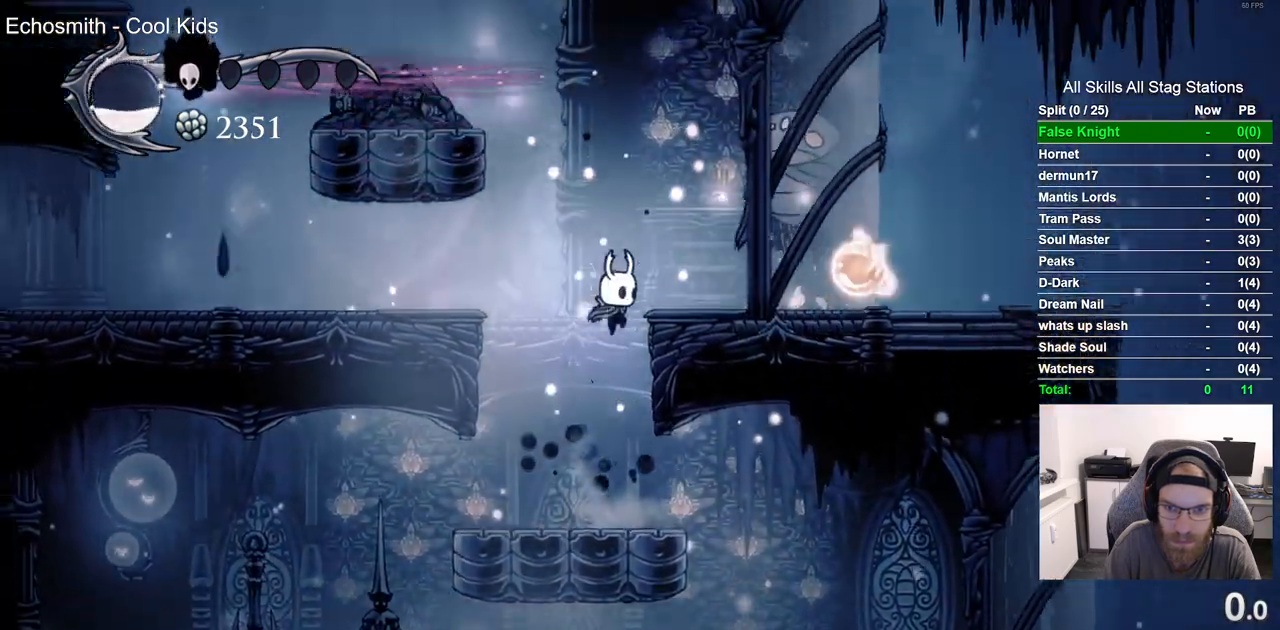
{"dt_ms": 500, "buttons": ["DPAD_RIGHT"], "left_stick": "center", "right_stick": "center"}
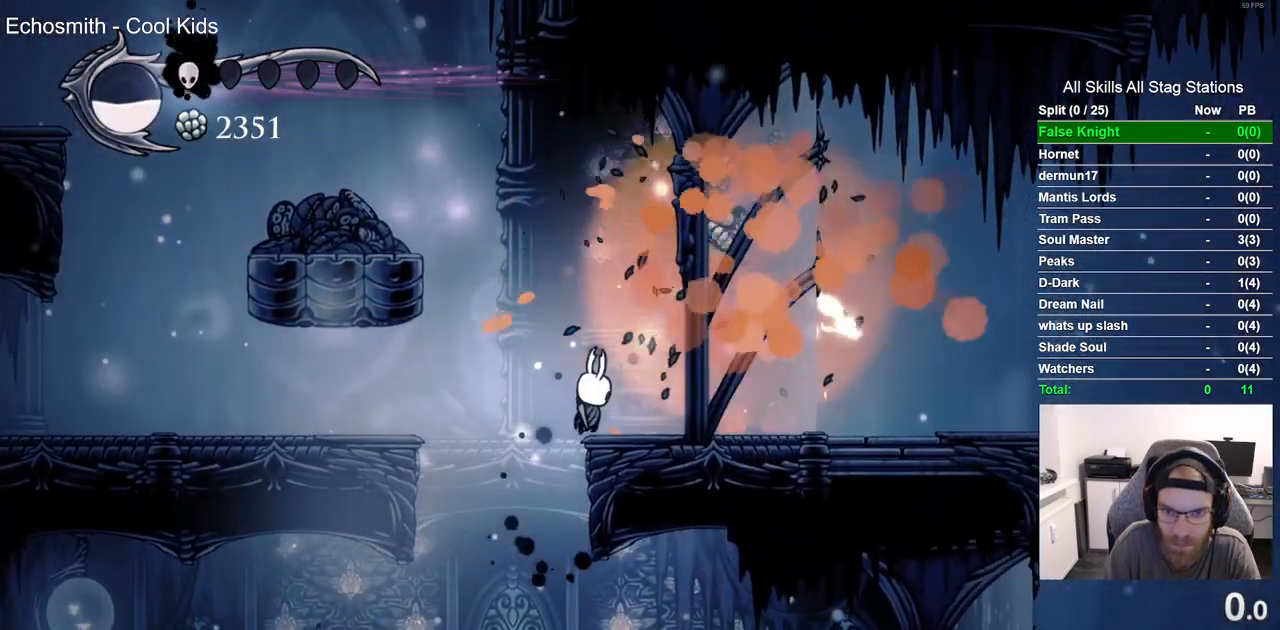
{"dt_ms": 500, "buttons": ["DPAD_LEFT"], "left_stick": "center", "right_stick": "center", "events": [[83, "DPAD_RIGHT", "up"], [100, "DPAD_LEFT", "down"], [117, "CROSS", "down"], [500, "CROSS", "up"]]}
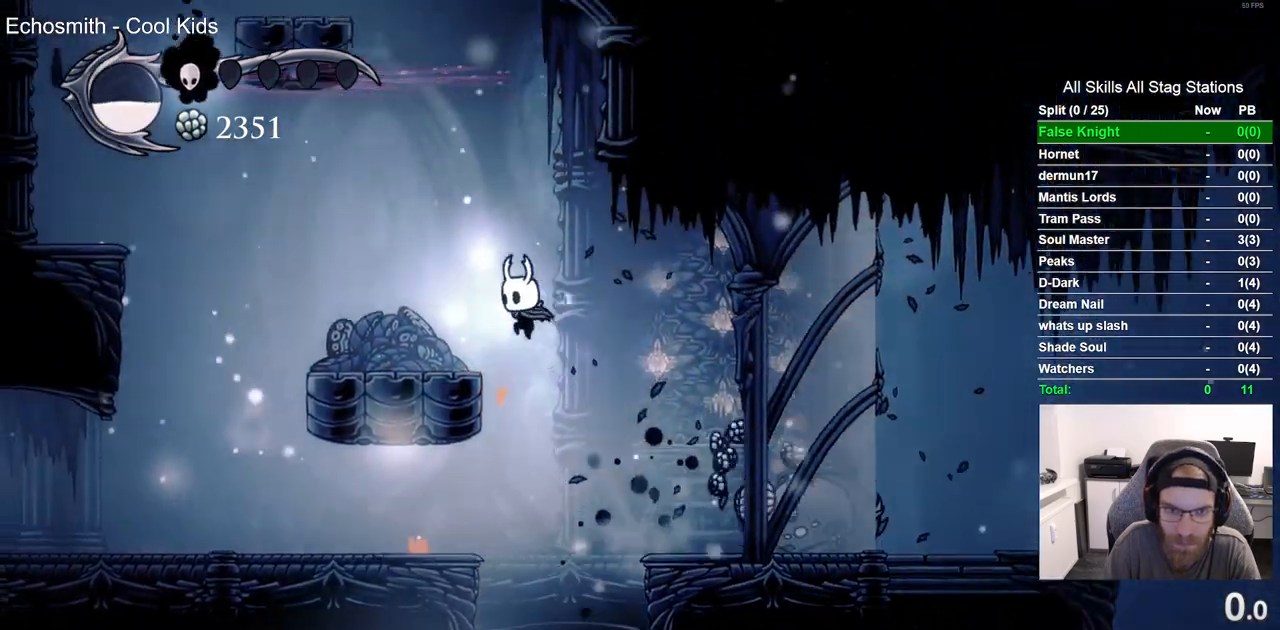
{"dt_ms": 500, "buttons": ["CROSS", "DPAD_LEFT"], "left_stick": "center", "right_stick": "center", "events": [[250, "CROSS", "down"]]}
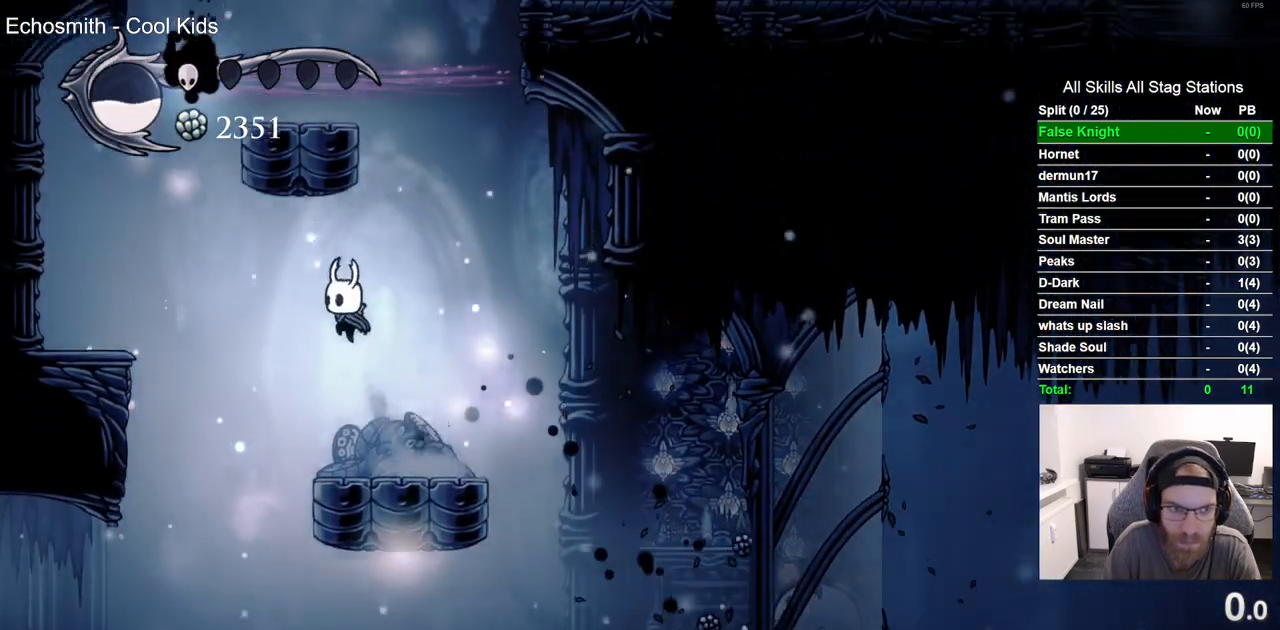
{"dt_ms": 500, "buttons": ["CROSS", "DPAD_UP"], "left_stick": "center", "right_stick": "center", "events": [[100, "R2", "down"], [133, "CROSS", "up"], [133, "R1", "down"], [233, "R1", "up"], [333, "R2", "up"], [467, "DPAD_UP", "down"], [483, "CROSS", "down"], [483, "DPAD_LEFT", "up"]]}
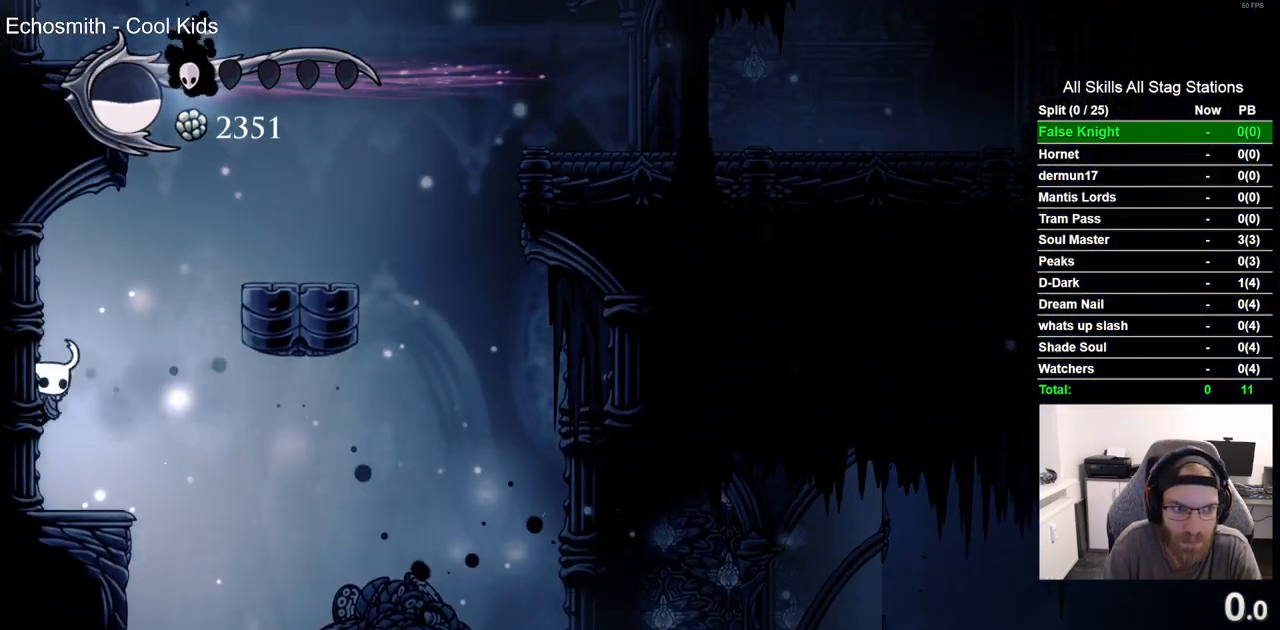
{"dt_ms": 500, "buttons": ["DPAD_RIGHT"], "left_stick": "center", "right_stick": "center", "events": [[50, "DPAD_UP", "up"], [83, "DPAD_RIGHT", "down"], [283, "CROSS", "up"]]}
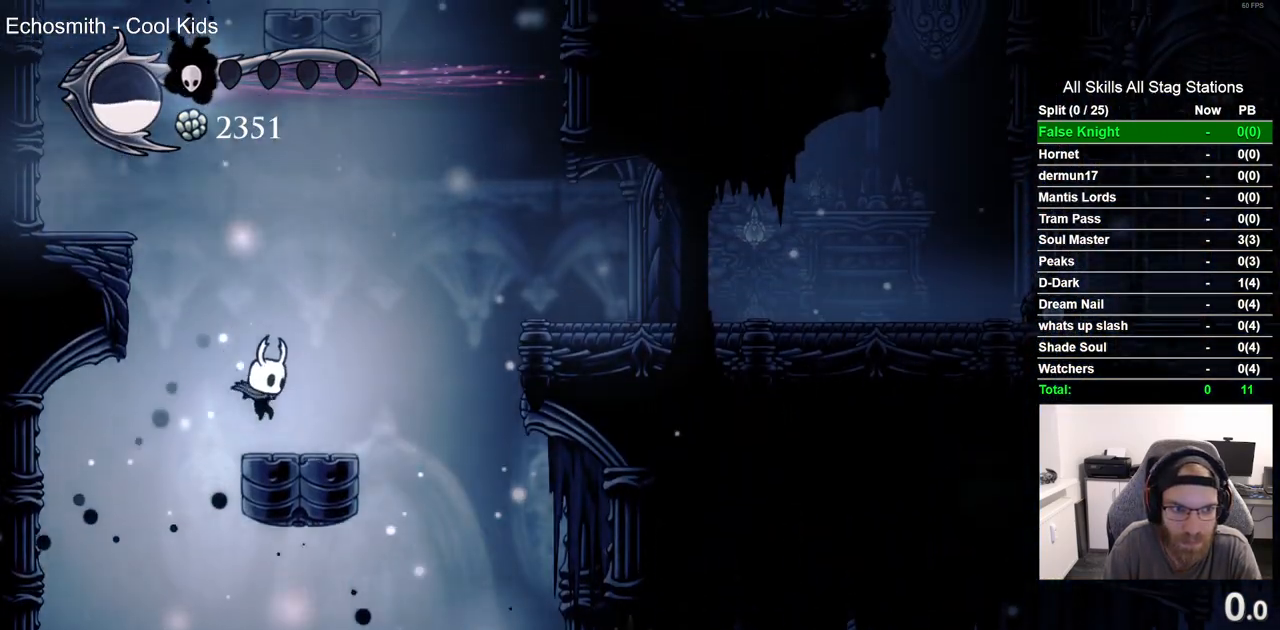
{"dt_ms": 500, "buttons": ["DPAD_LEFT"], "left_stick": "center", "right_stick": "center", "events": [[17, "DPAD_RIGHT", "up"], [50, "CROSS", "down"], [50, "DPAD_LEFT", "down"], [500, "CROSS", "up"]]}
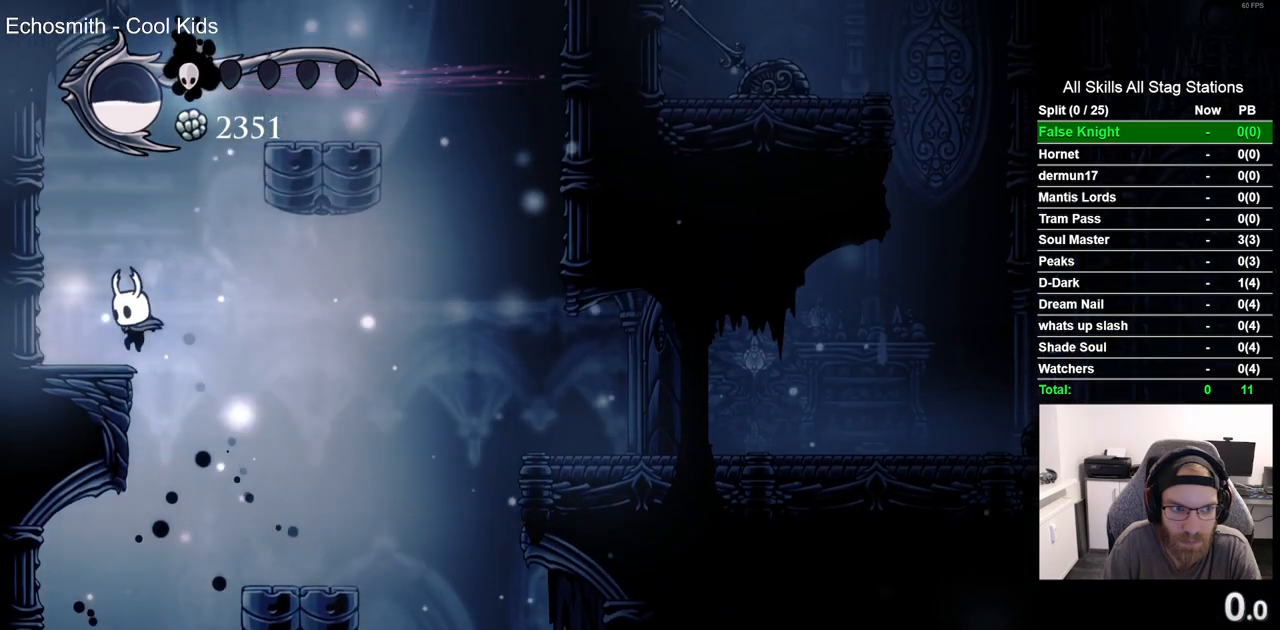
{"dt_ms": 1000, "buttons": ["CROSS", "DPAD_LEFT"], "left_stick": "center", "right_stick": "center"}